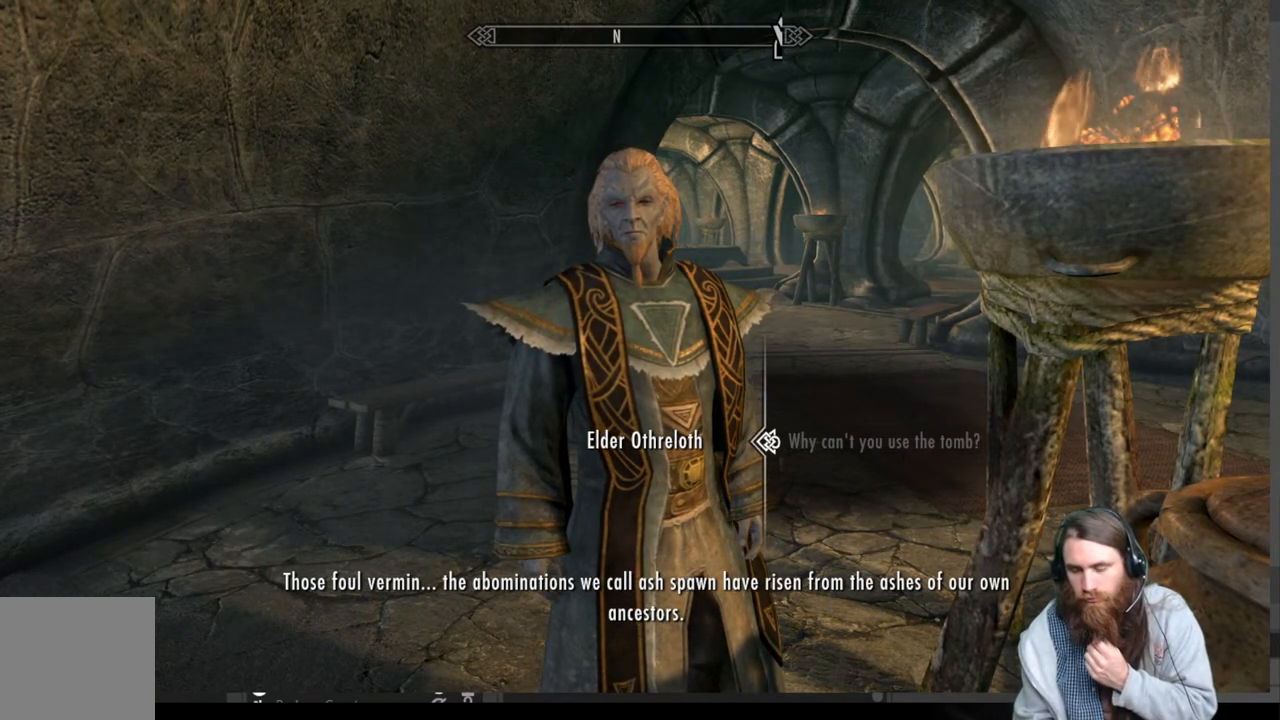
Gameplay with a controller (Xbox layout); each line is a JSON object with the inputs held at the frame after it. "events" lists button and stick changes between this image and that frame as [ms after this image, input, new state], when the widget could be followed in between.
{"buttons": [], "left_stick": "center", "right_stick": "center", "events": [[150, "A", "down"], [317, "A", "up"]]}
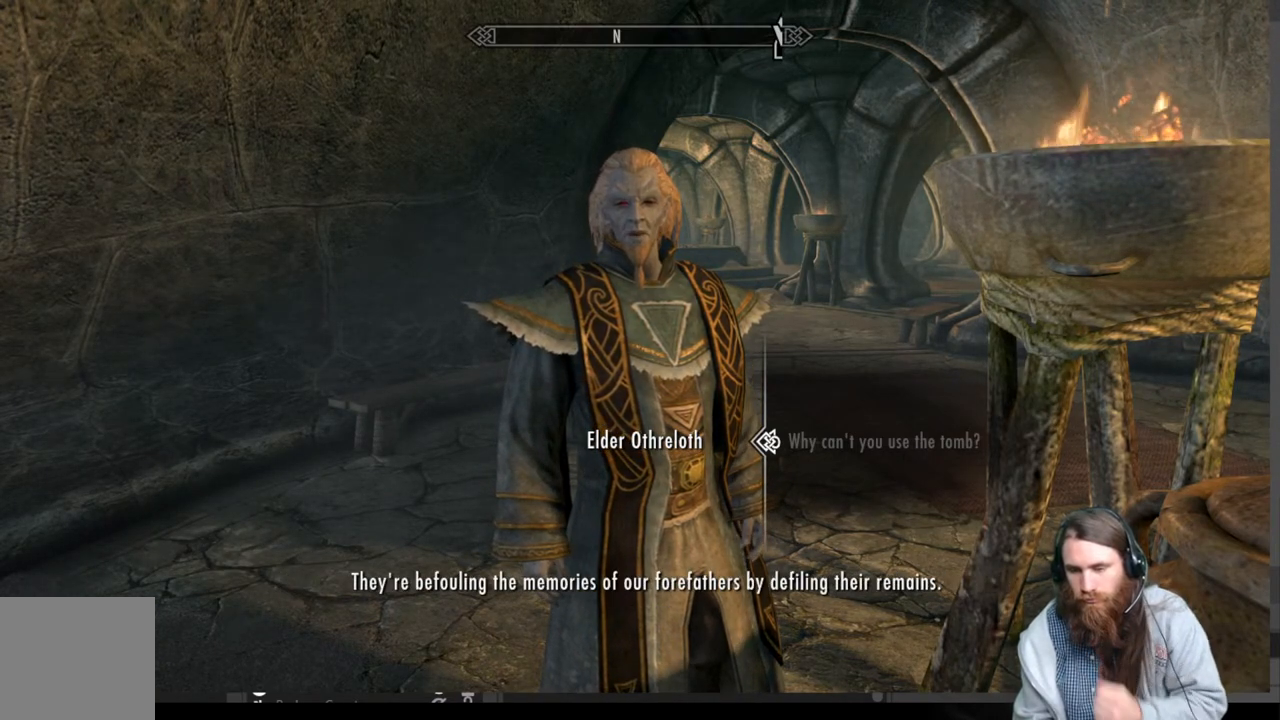
{"buttons": [], "left_stick": "center", "right_stick": "center", "events": []}
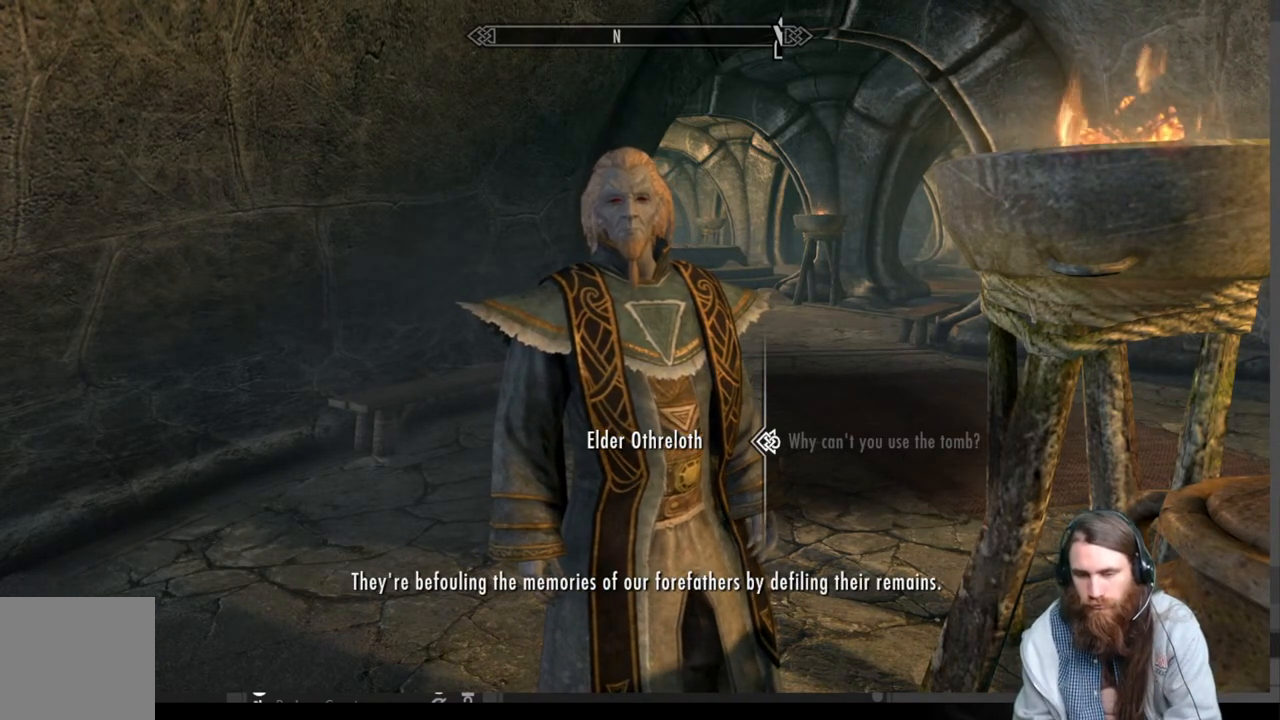
{"buttons": [], "left_stick": "center", "right_stick": "center", "events": []}
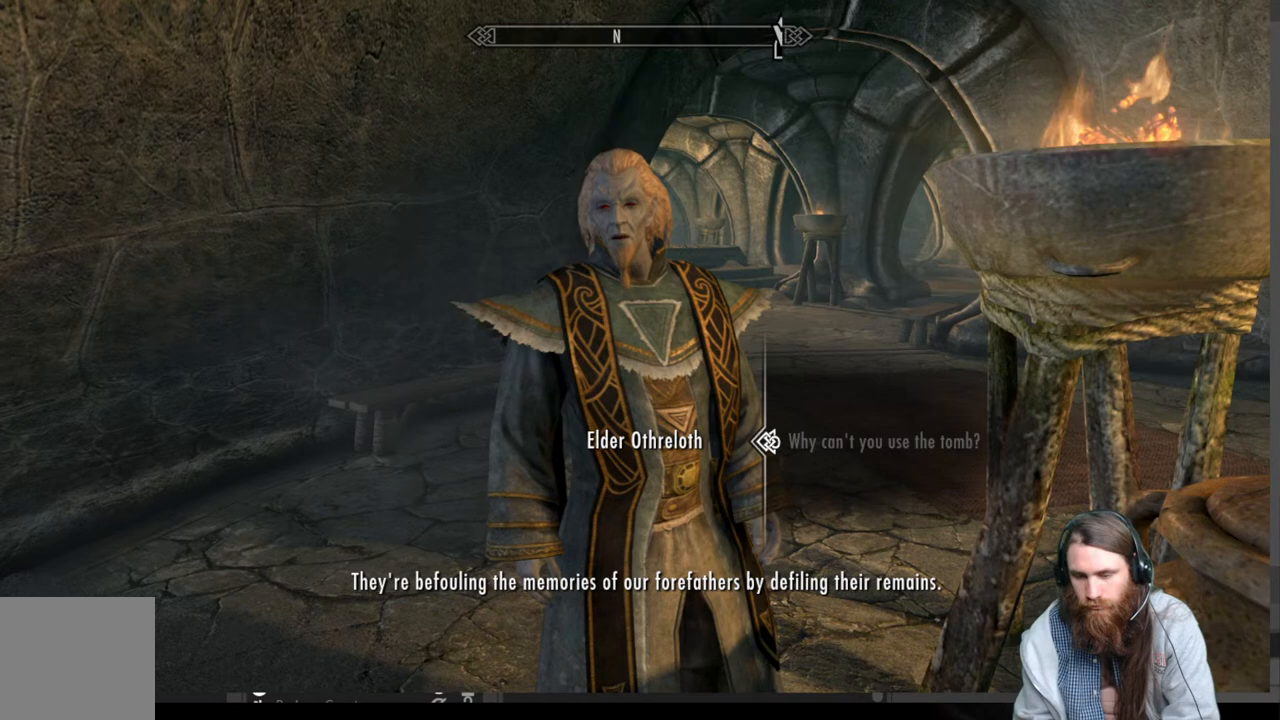
{"buttons": [], "left_stick": "center", "right_stick": "center", "events": []}
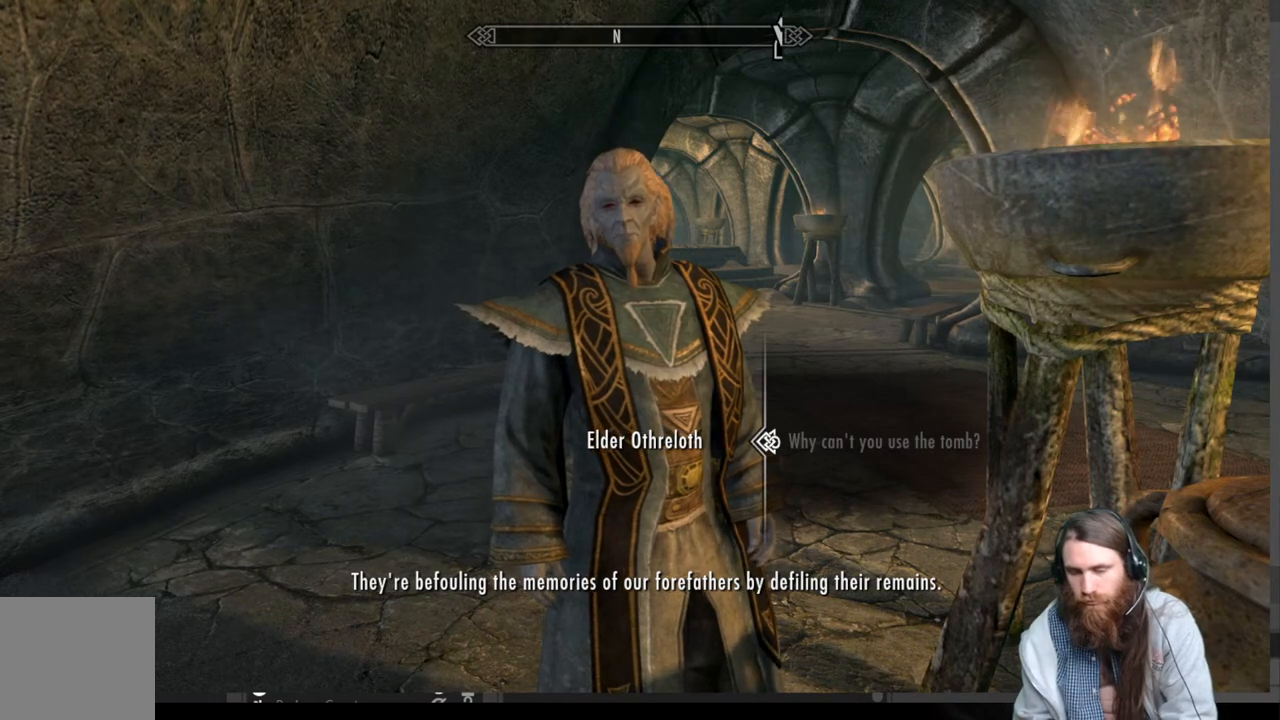
{"buttons": [], "left_stick": "center", "right_stick": "center", "events": []}
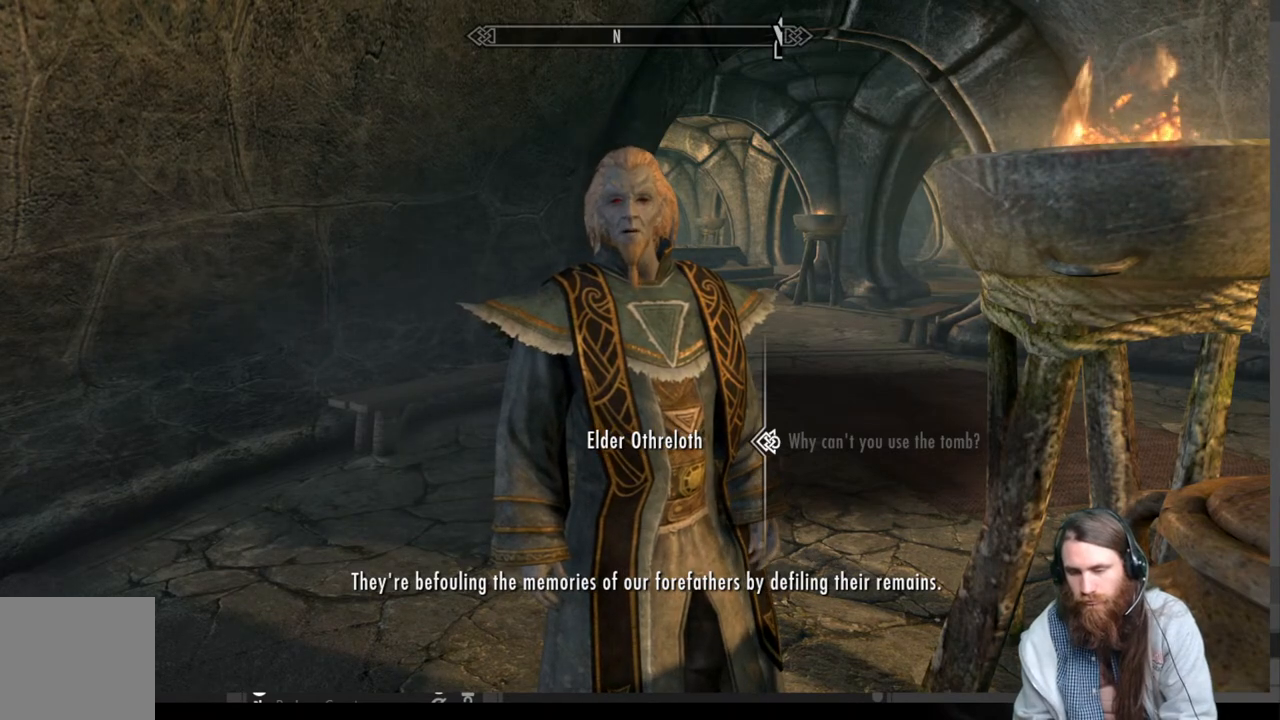
{"buttons": [], "left_stick": "center", "right_stick": "center", "events": []}
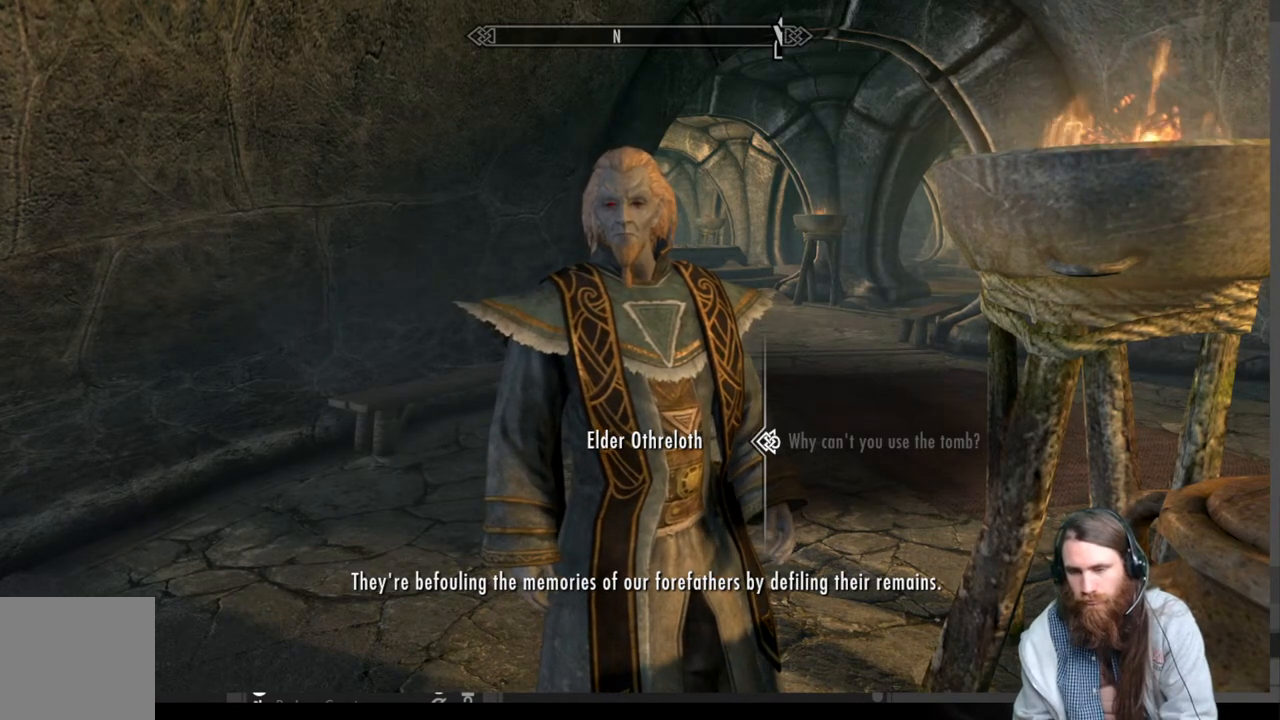
{"buttons": [], "left_stick": "center", "right_stick": "center", "events": []}
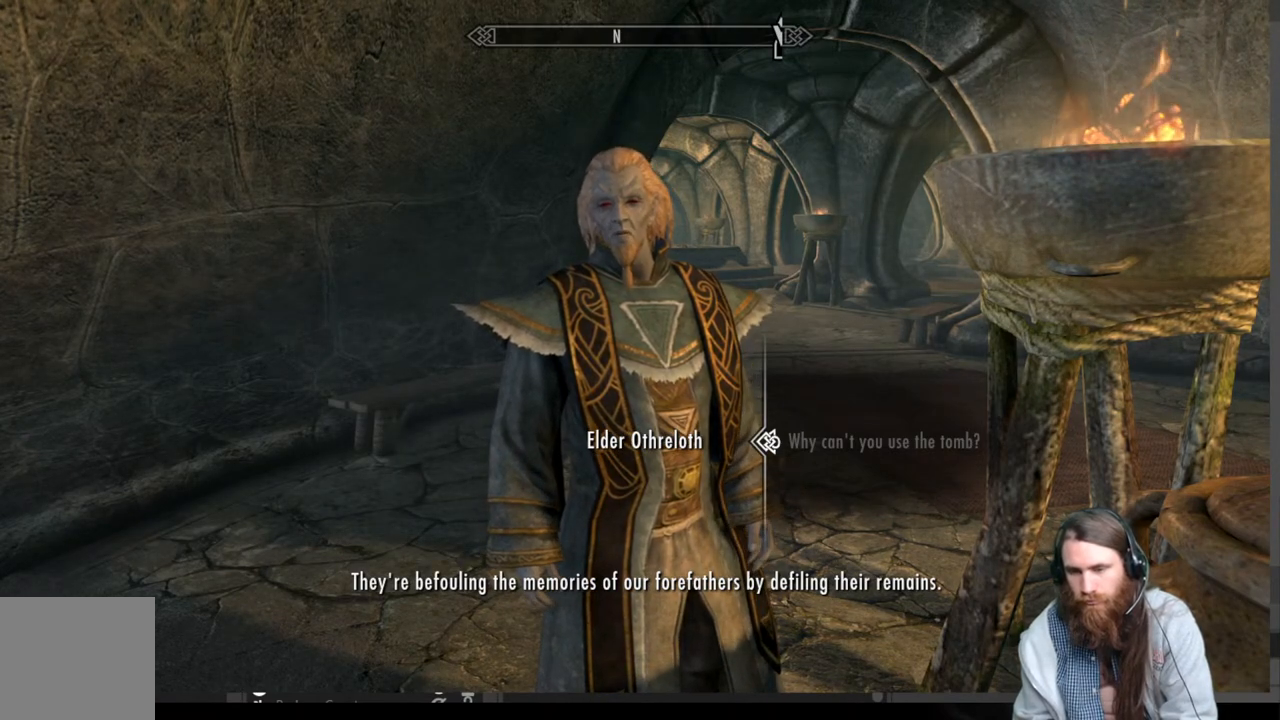
{"buttons": [], "left_stick": "center", "right_stick": "center", "events": []}
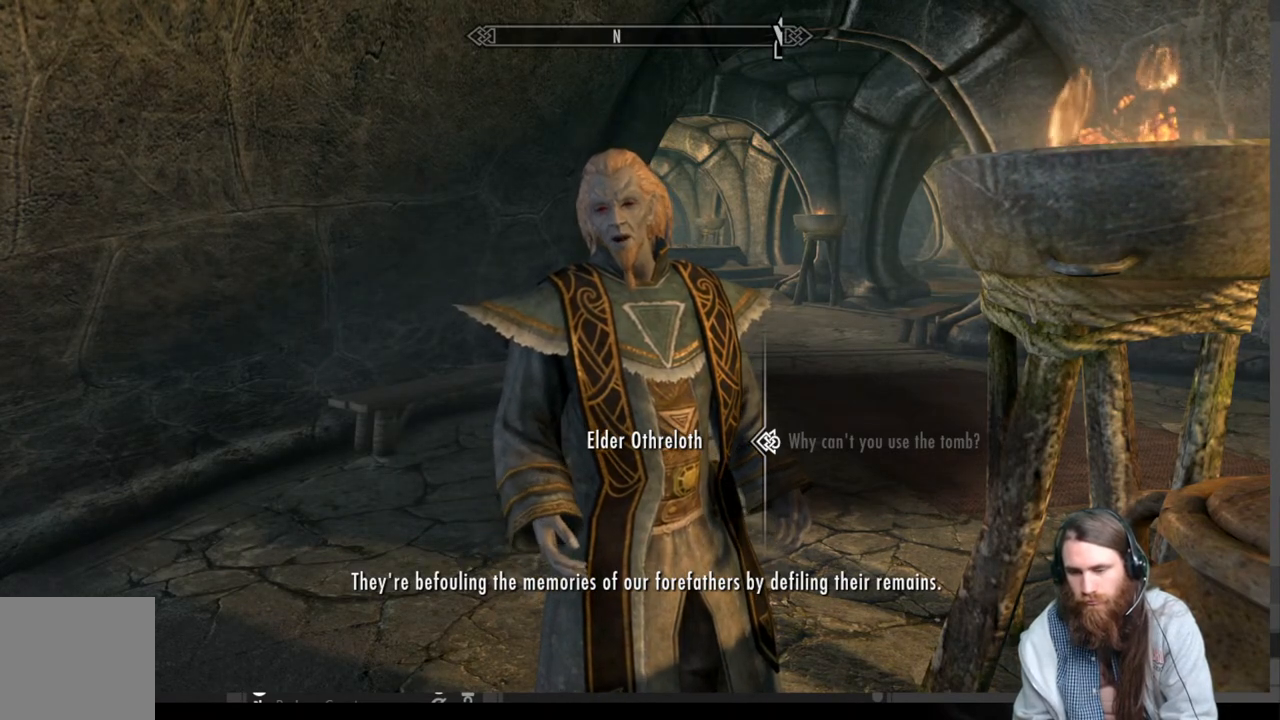
{"buttons": [], "left_stick": "center", "right_stick": "center", "events": [[250, "A", "down"], [383, "A", "up"]]}
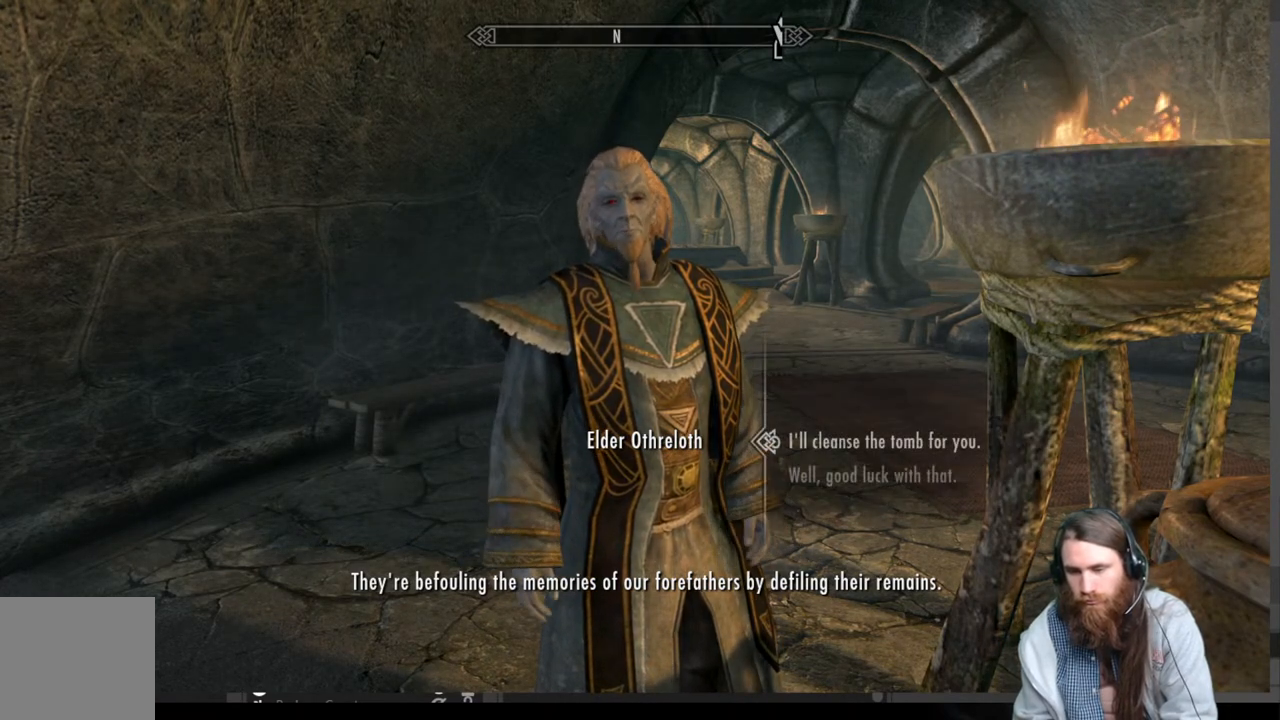
{"buttons": [], "left_stick": "center", "right_stick": "center", "events": []}
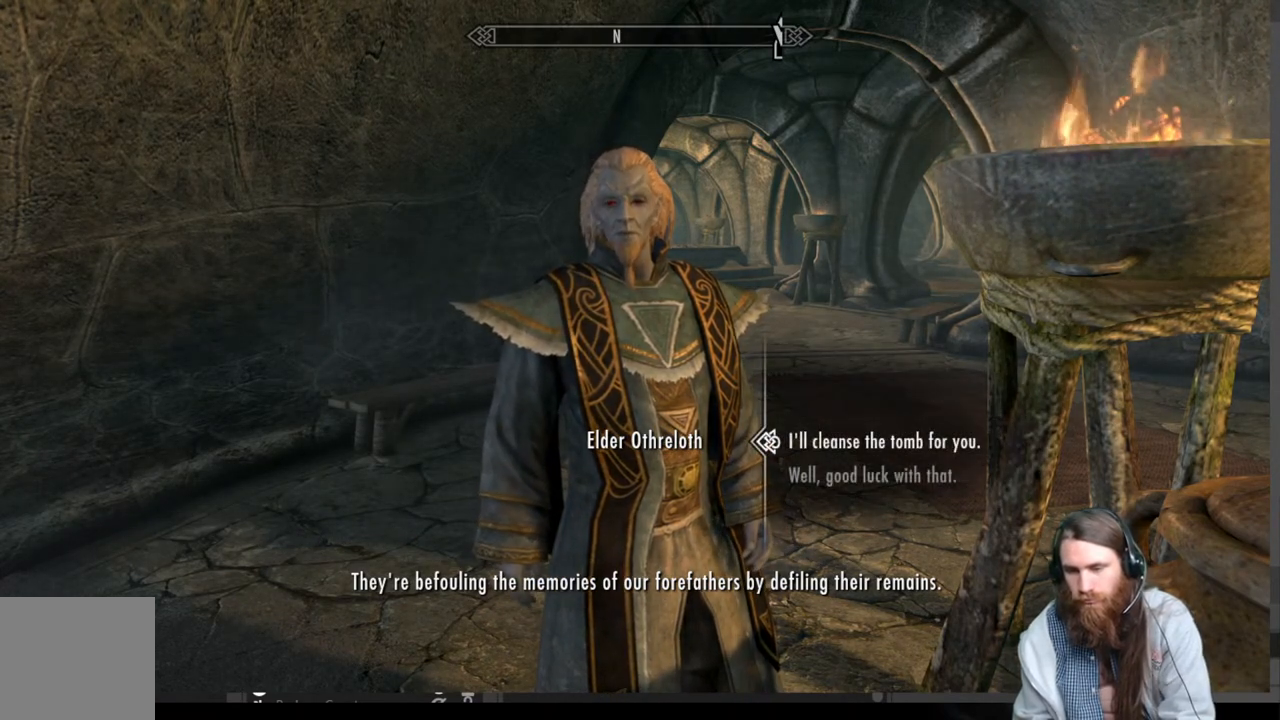
{"buttons": [], "left_stick": "center", "right_stick": "center", "events": [[33, "A", "down"], [267, "A", "up"]]}
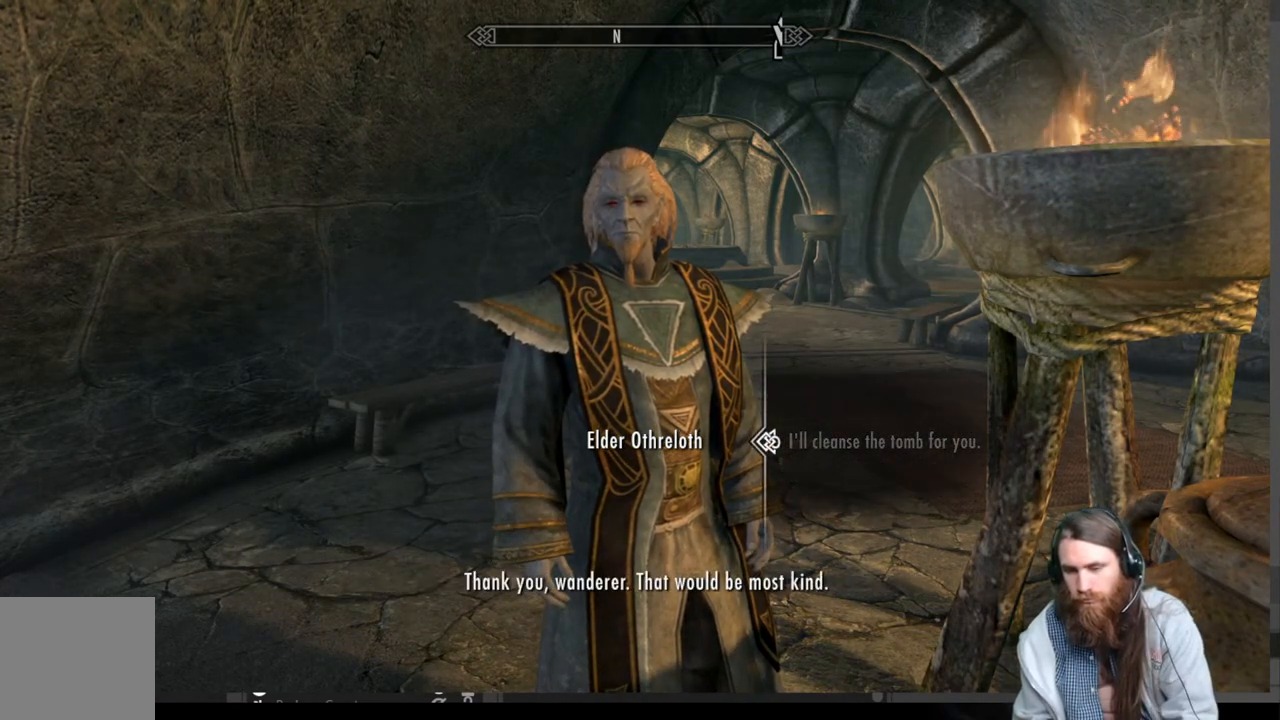
{"buttons": [], "left_stick": "center", "right_stick": "center", "events": []}
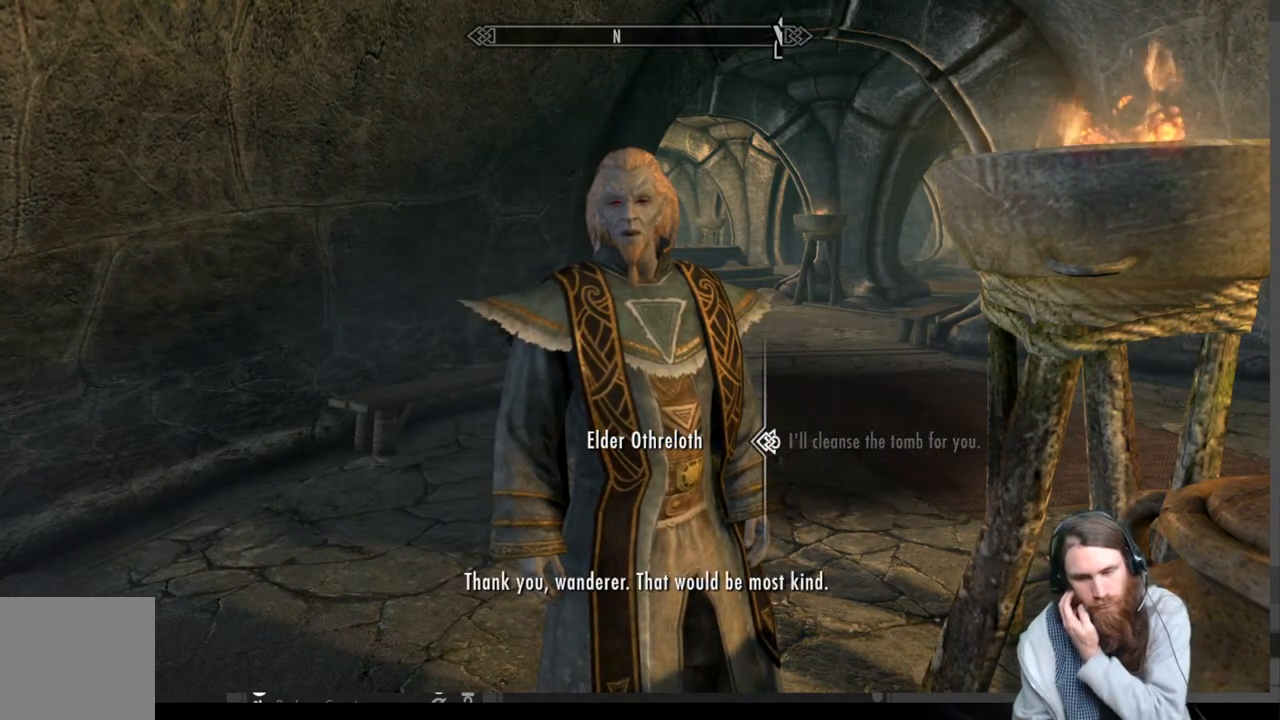
{"buttons": [], "left_stick": "center", "right_stick": "center", "events": []}
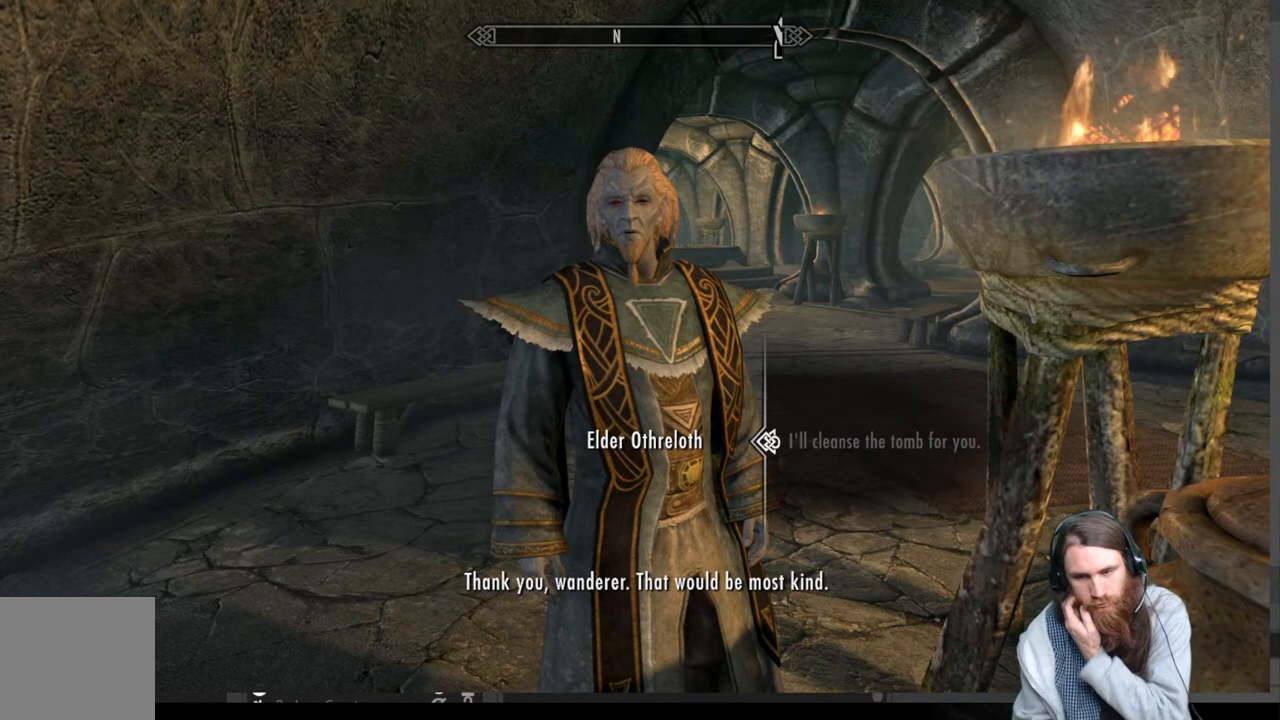
{"buttons": [], "left_stick": "center", "right_stick": "center", "events": []}
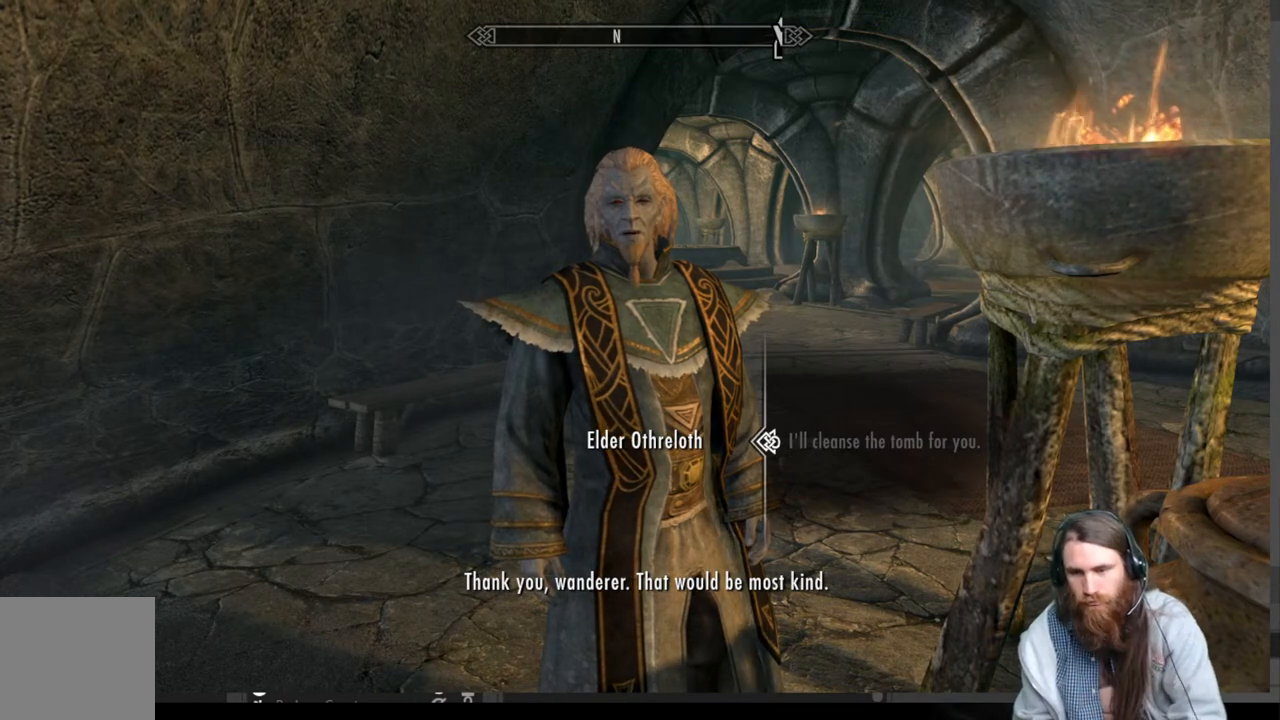
{"buttons": [], "left_stick": "center", "right_stick": "center", "events": []}
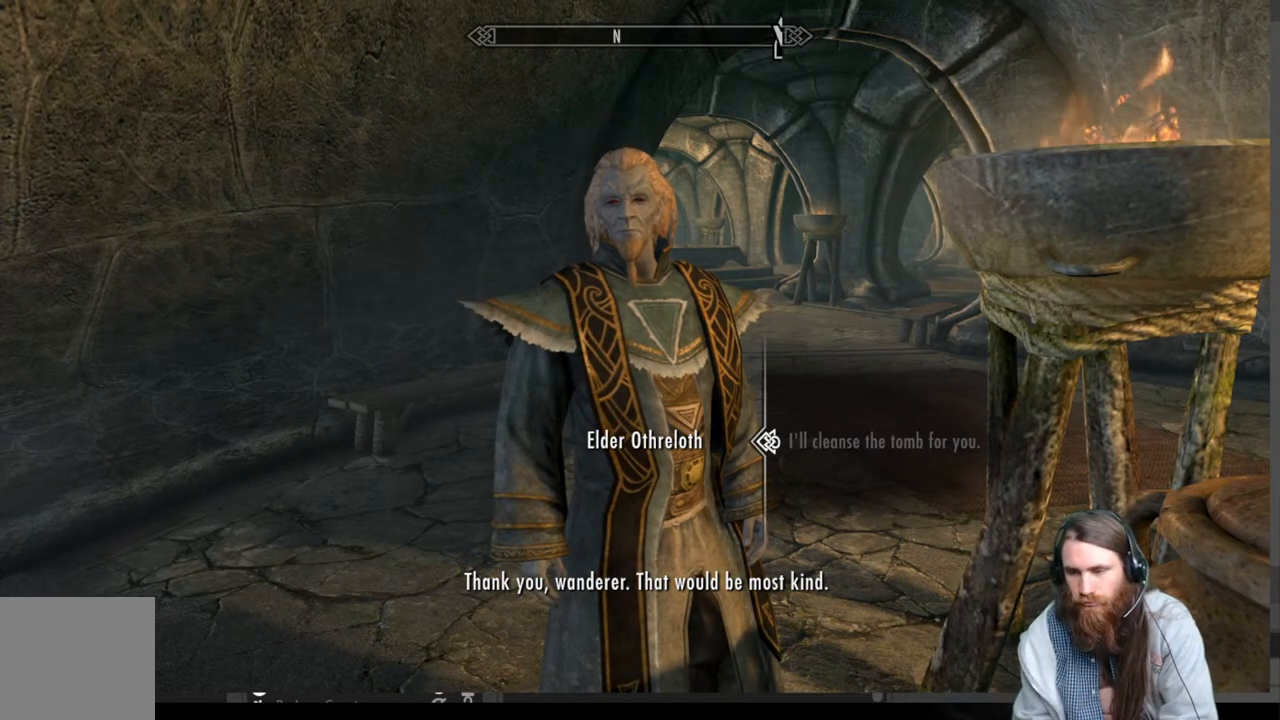
{"buttons": [], "left_stick": "center", "right_stick": "center", "events": []}
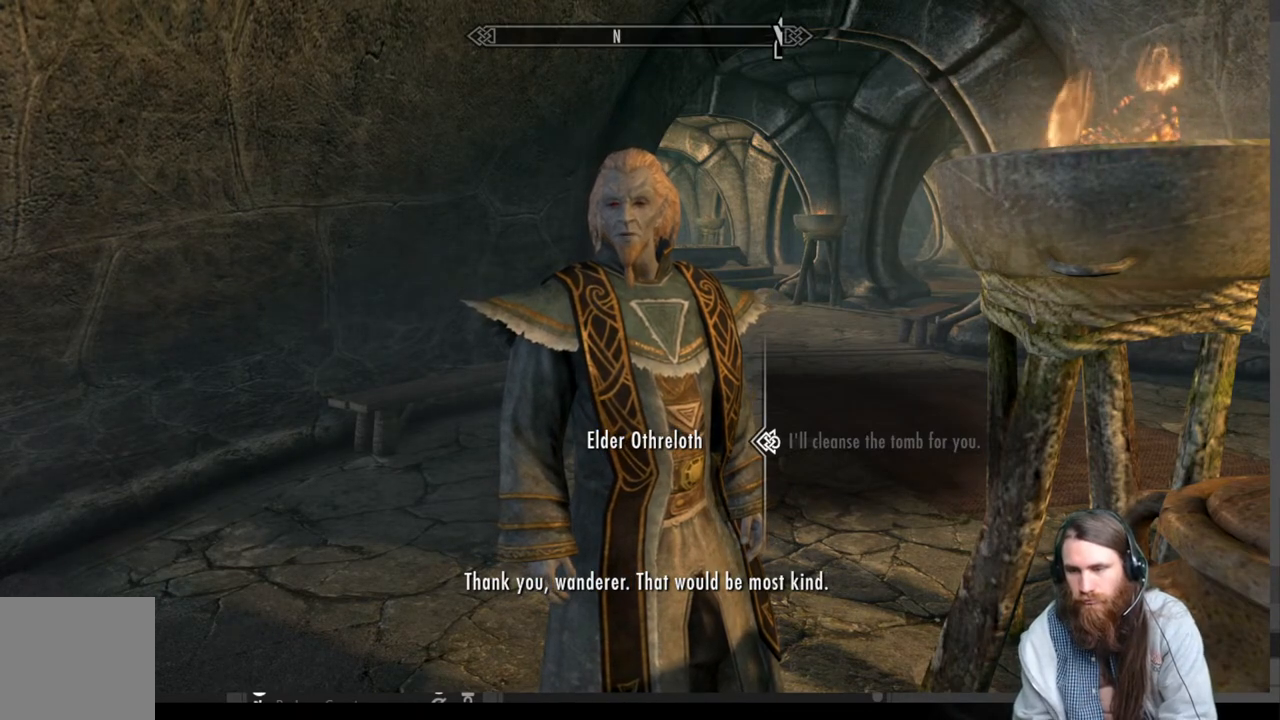
{"buttons": [], "left_stick": "center", "right_stick": "center", "events": []}
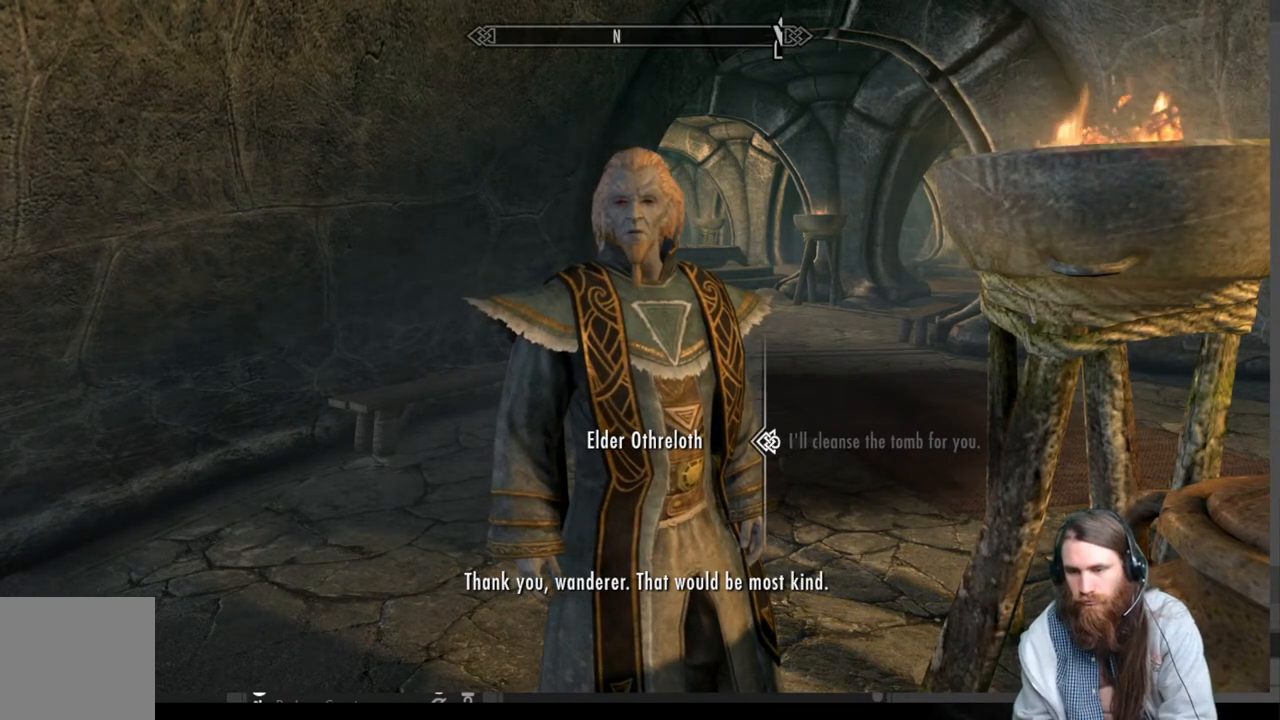
{"buttons": [], "left_stick": "center", "right_stick": "center", "events": []}
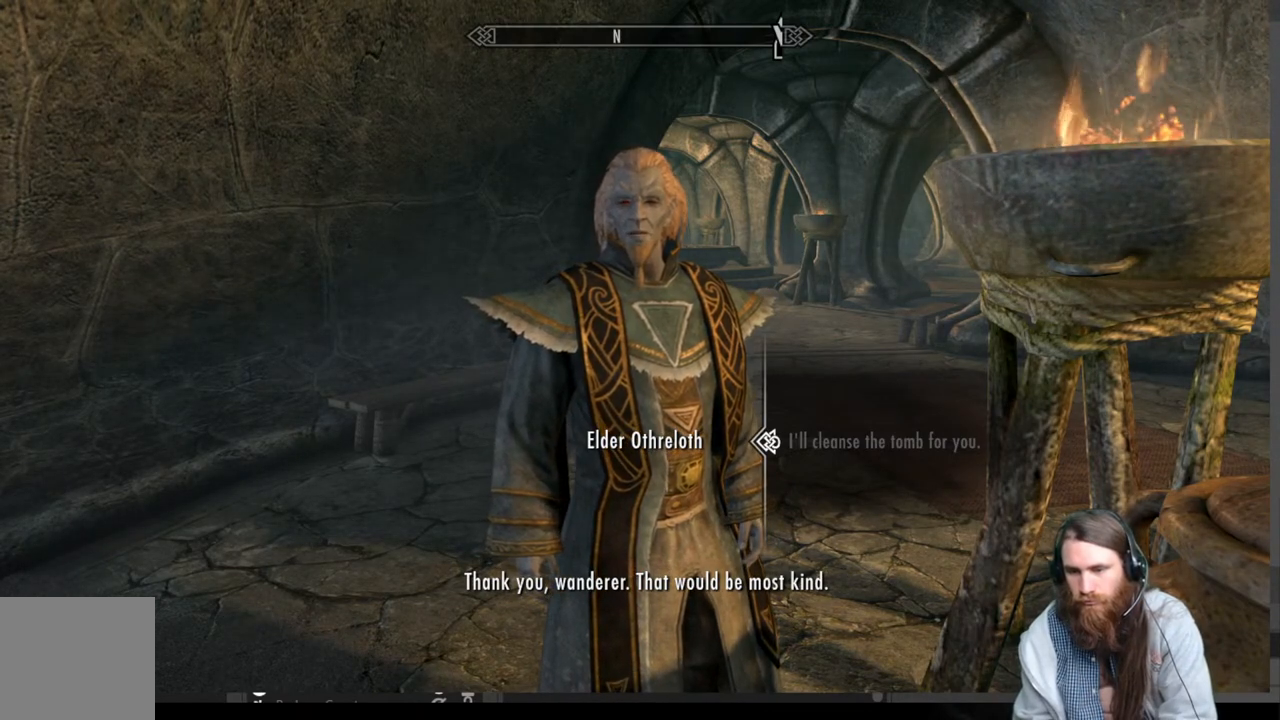
{"buttons": ["A"], "left_stick": "center", "right_stick": "center", "events": [[417, "A", "down"]]}
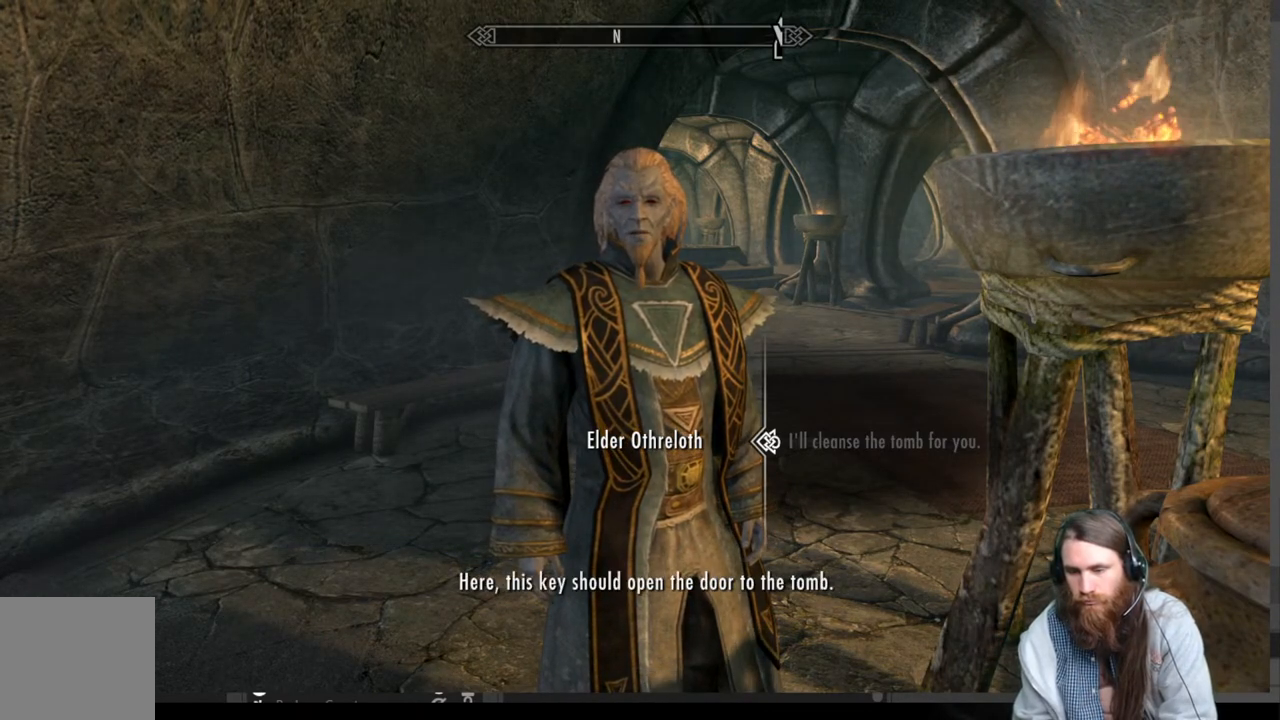
{"buttons": [], "left_stick": "center", "right_stick": "center", "events": [[50, "A", "up"]]}